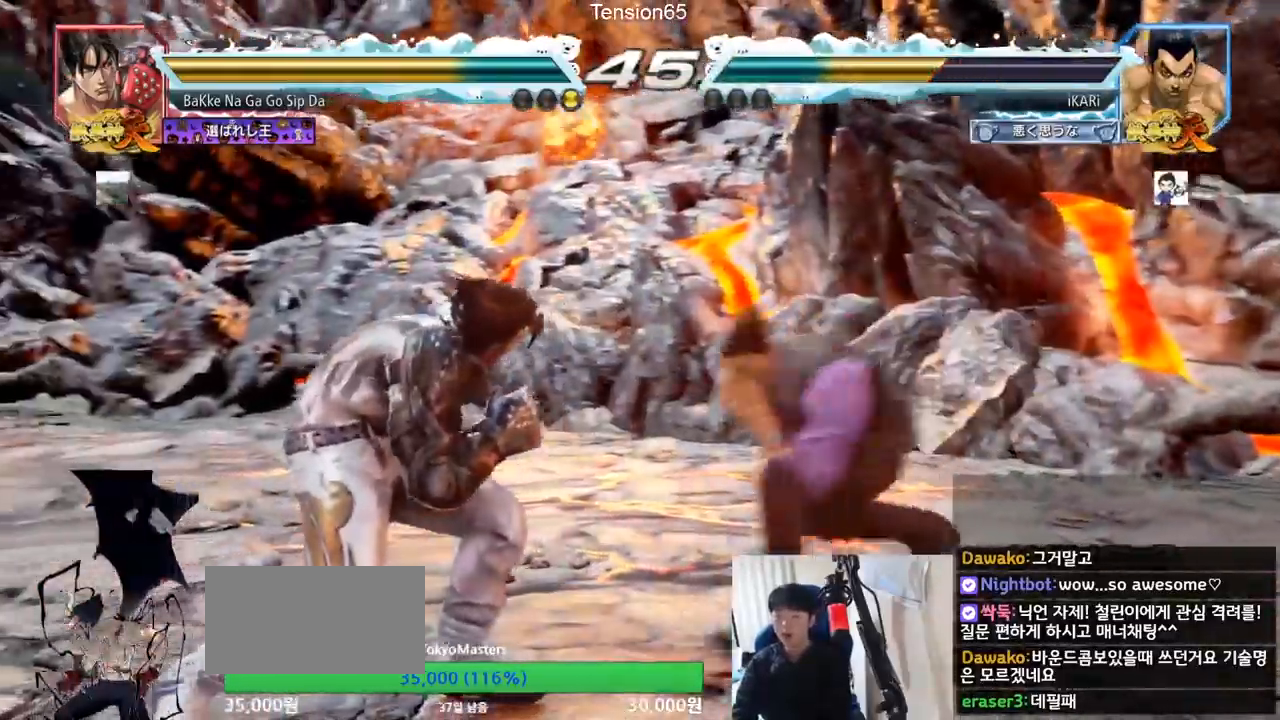
Gameplay with a controller (arcade stick); each line is a JSON object with the inputs held at the frame after it. "events" lists button and stick changes between this image and that frame as [ms after this image, input, new state], when the widget could be followed in between. Not read: L3 R3.
{"buttons": [], "left_stick": "center", "events": [[50, "TRIANGLE", "up"], [134, "TRIANGLE", "down"], [167, "TRIANGLE", "up"], [184, "left_stick", "center"]]}
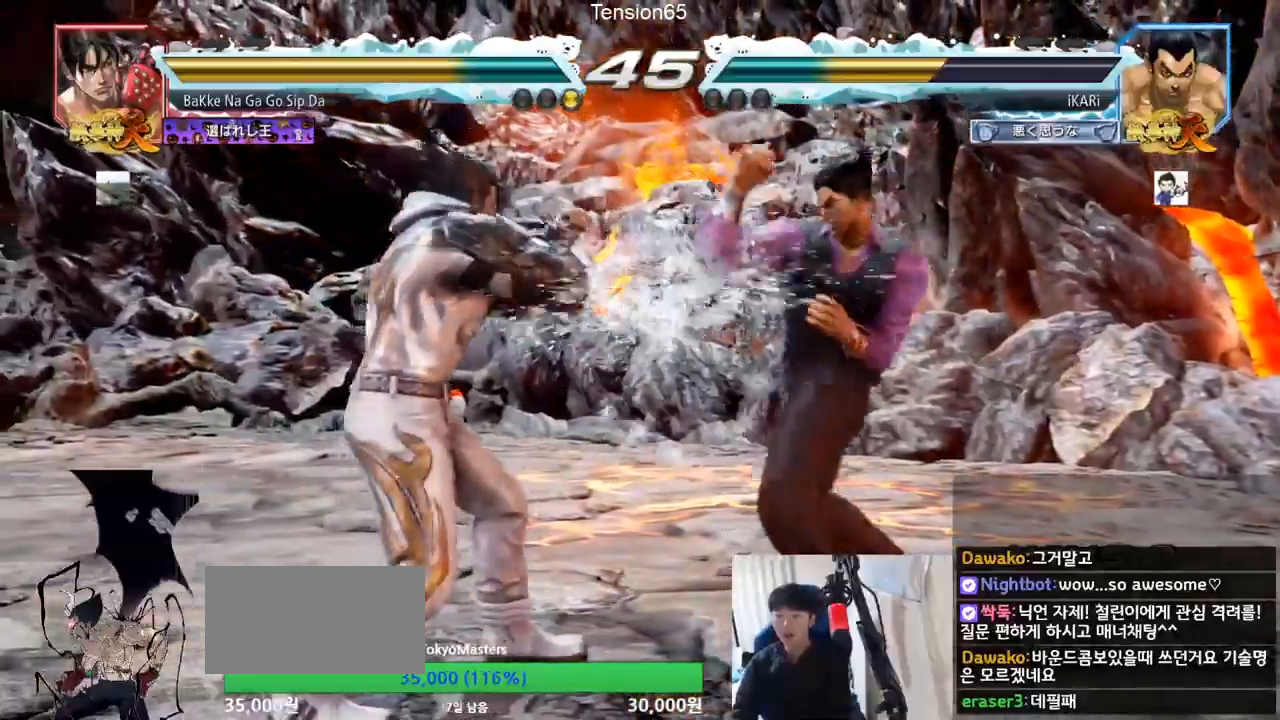
{"buttons": [], "left_stick": "right", "events": [[16, "left_stick", "right"]]}
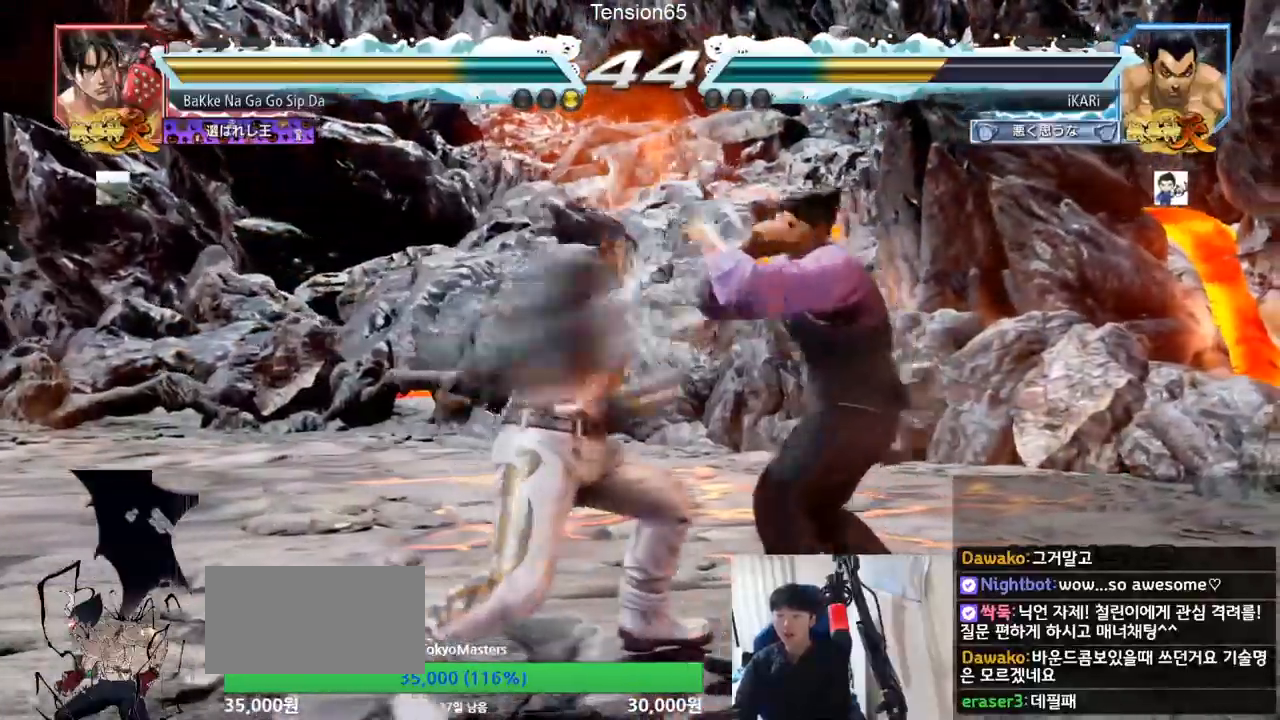
{"buttons": [], "left_stick": "center", "events": [[17, "left_stick", "center"], [67, "left_stick", "right"], [134, "left_stick", "center"], [250, "TRIANGLE", "down"], [250, "left_stick", "down-left"], [300, "TRIANGLE", "up"], [334, "TRIANGLE", "down"], [401, "TRIANGLE", "up"], [401, "left_stick", "center"]]}
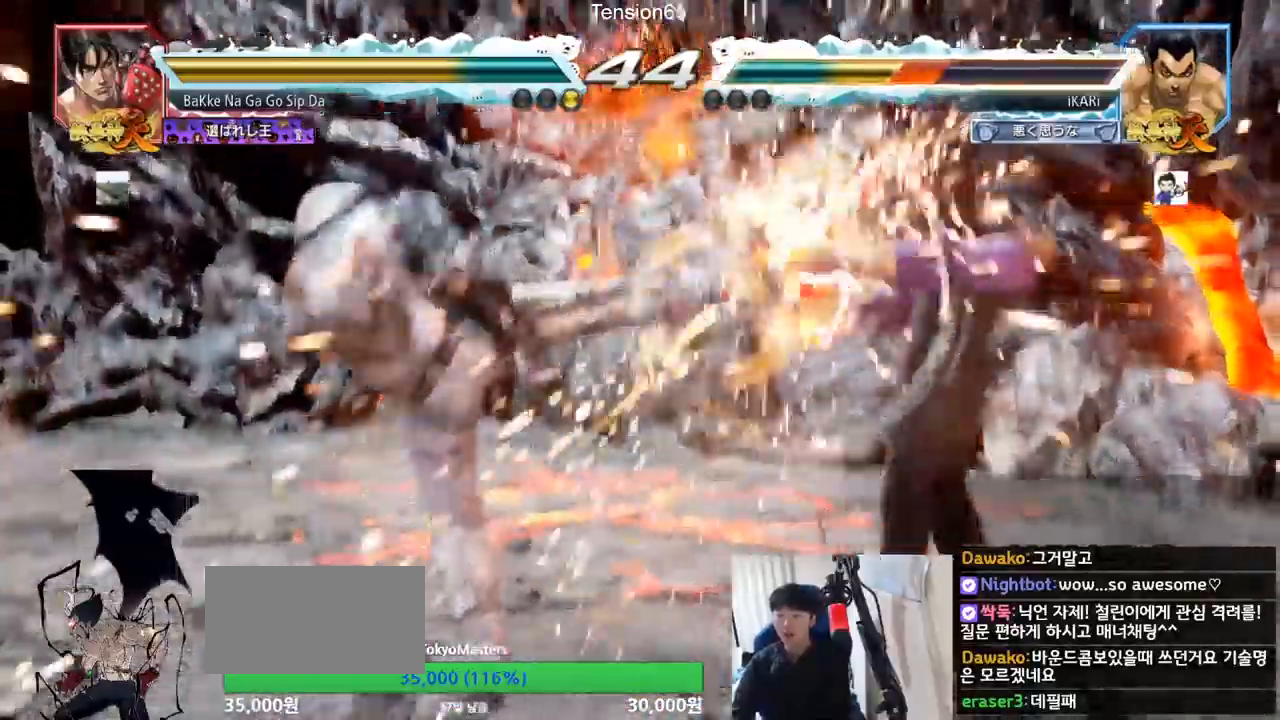
{"buttons": [], "left_stick": "right", "events": [[300, "left_stick", "right"], [350, "left_stick", "center"], [433, "left_stick", "right"]]}
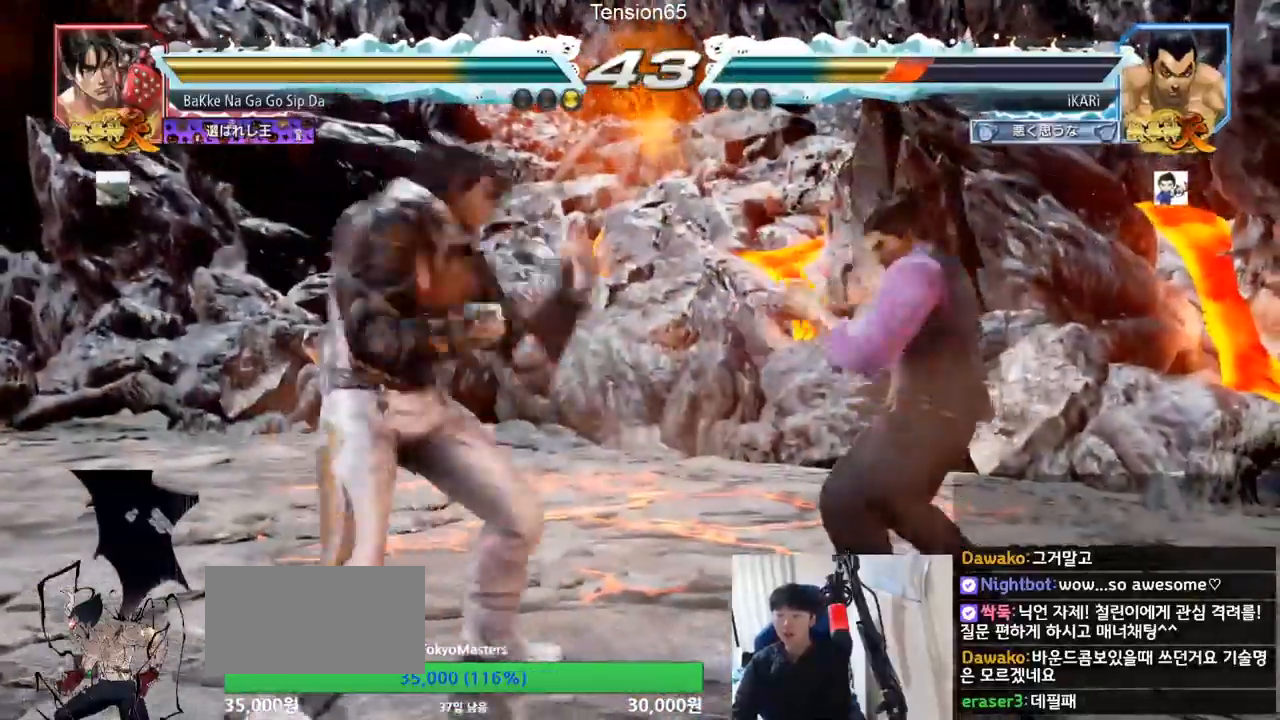
{"buttons": [], "left_stick": "center", "events": [[451, "left_stick", "center"]]}
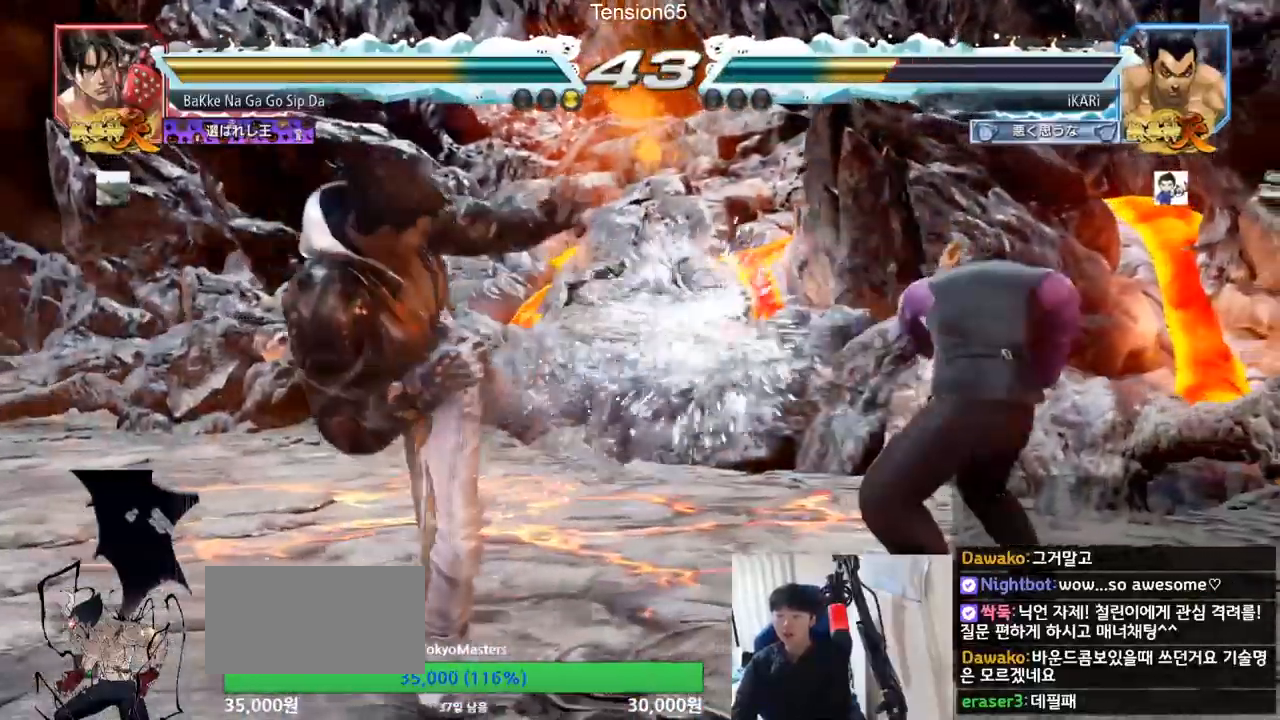
{"buttons": [], "left_stick": "center", "events": [[267, "left_stick", "right"], [300, "TRIANGLE", "down"], [350, "TRIANGLE", "up"], [400, "TRIANGLE", "down"], [450, "TRIANGLE", "up"], [467, "left_stick", "center"]]}
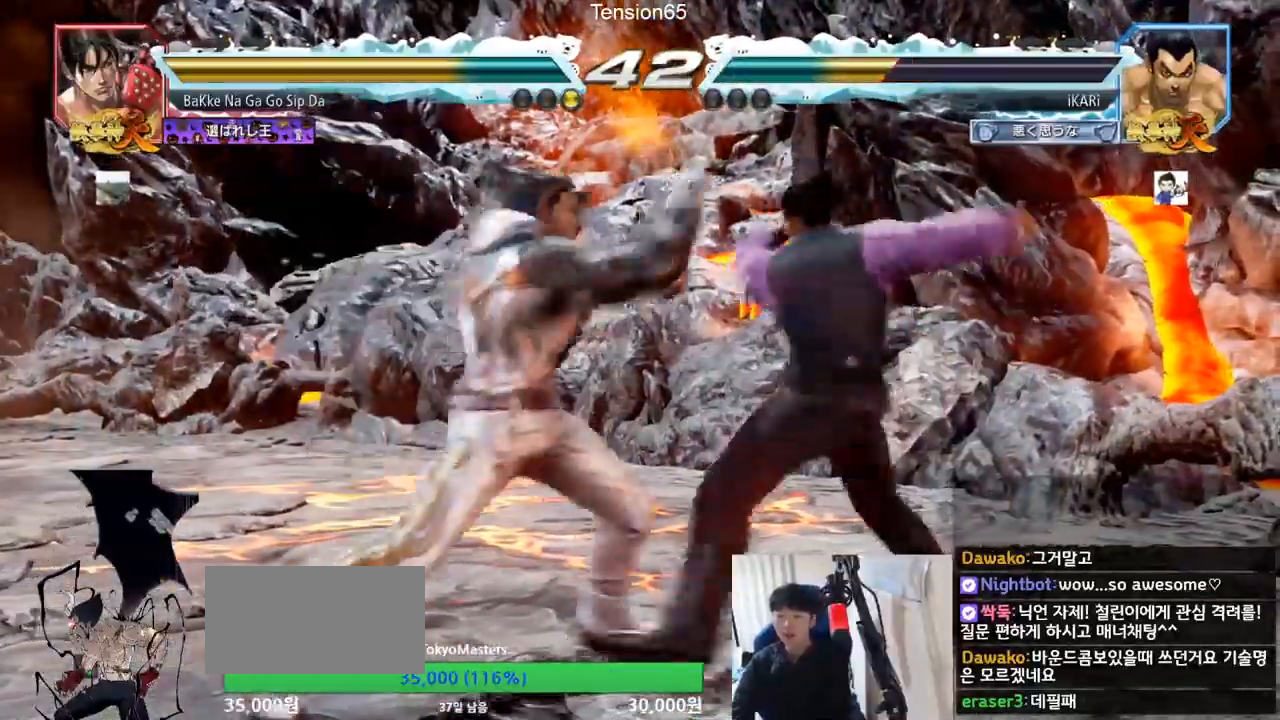
{"buttons": [], "left_stick": "center", "events": []}
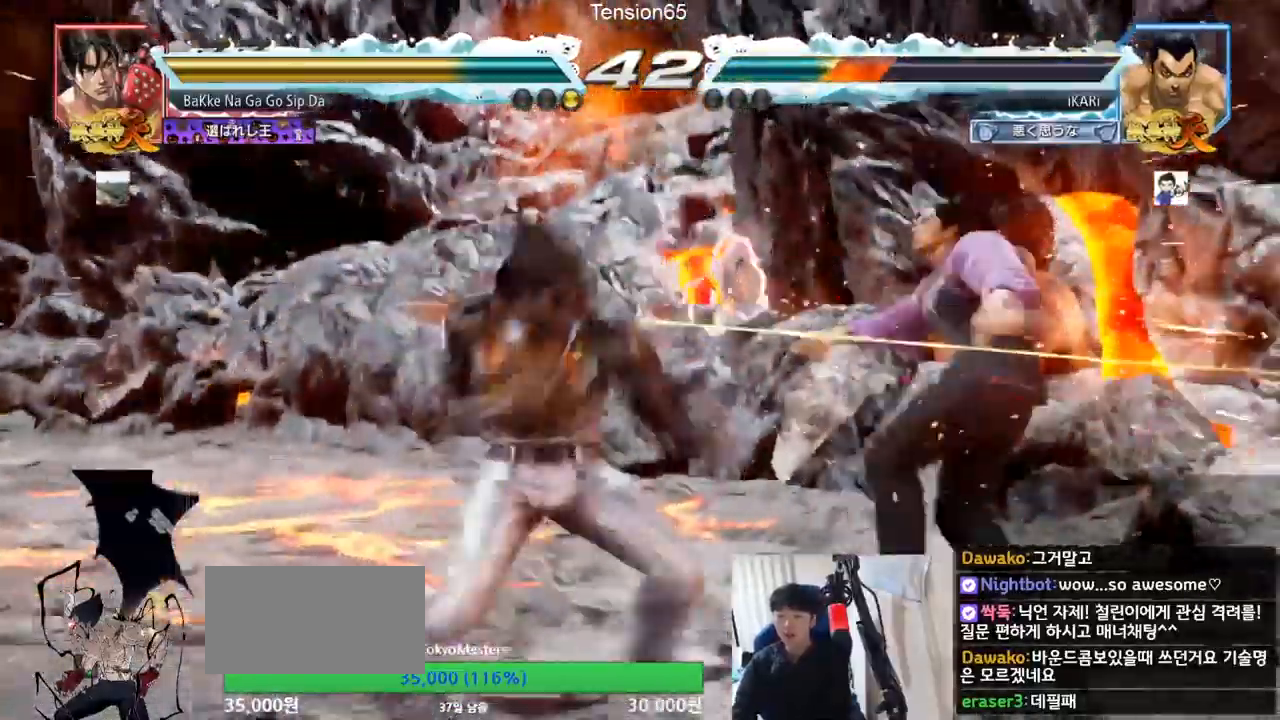
{"buttons": [], "left_stick": "center", "events": []}
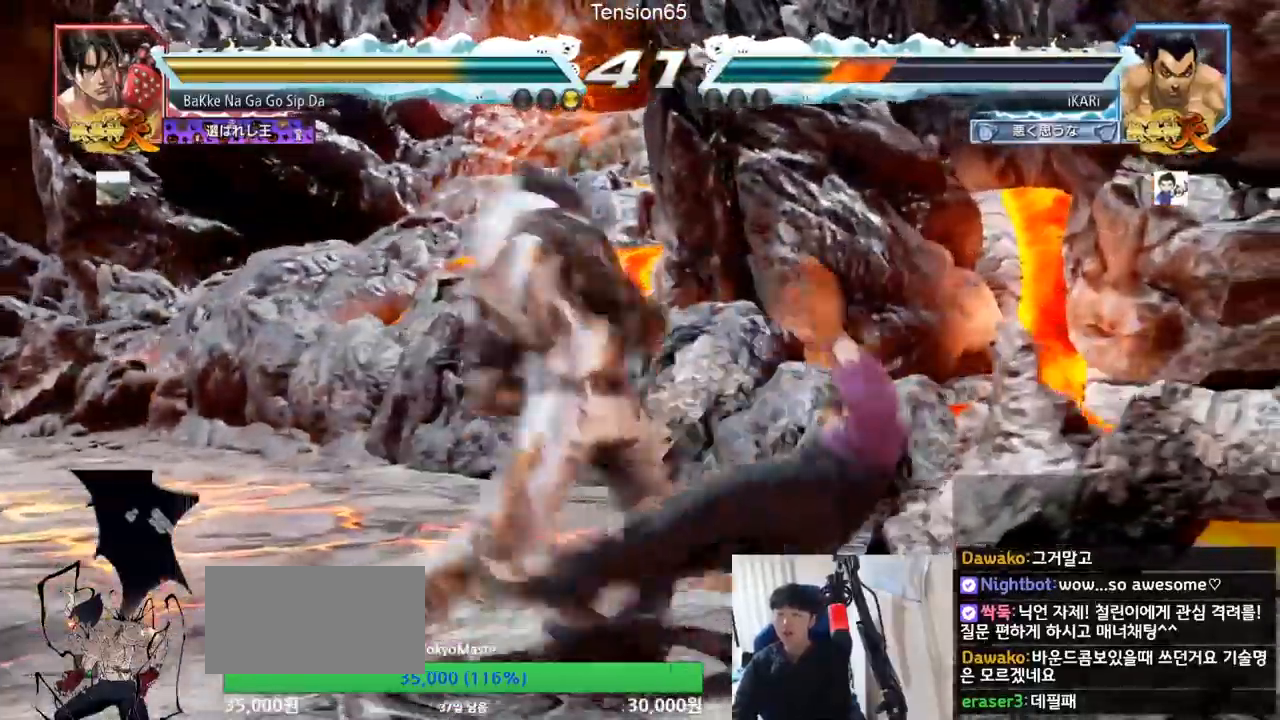
{"buttons": ["CROSS"], "left_stick": "center", "events": [[67, "CROSS", "down"], [200, "CROSS", "up"], [284, "CROSS", "down"], [317, "CROSS", "up"], [334, "CROSS", "down"], [384, "CROSS", "up"], [467, "CROSS", "down"]]}
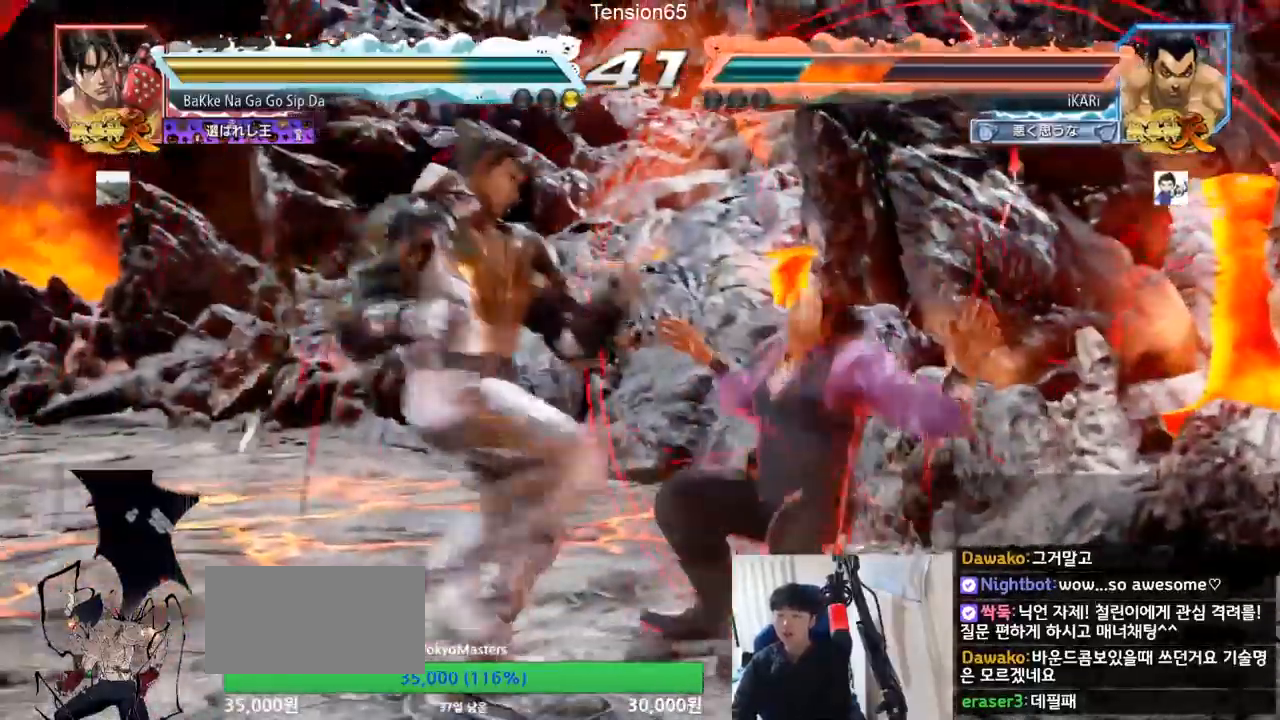
{"buttons": [], "left_stick": "center", "events": [[16, "CROSS", "up"], [50, "CROSS", "down"], [83, "CROSS", "up"], [150, "CROSS", "down"], [200, "CROSS", "up"], [233, "CROSS", "down"], [267, "CROSS", "up"], [350, "CROSS", "down"], [383, "CROSS", "up"], [417, "CROSS", "down"], [467, "CROSS", "up"]]}
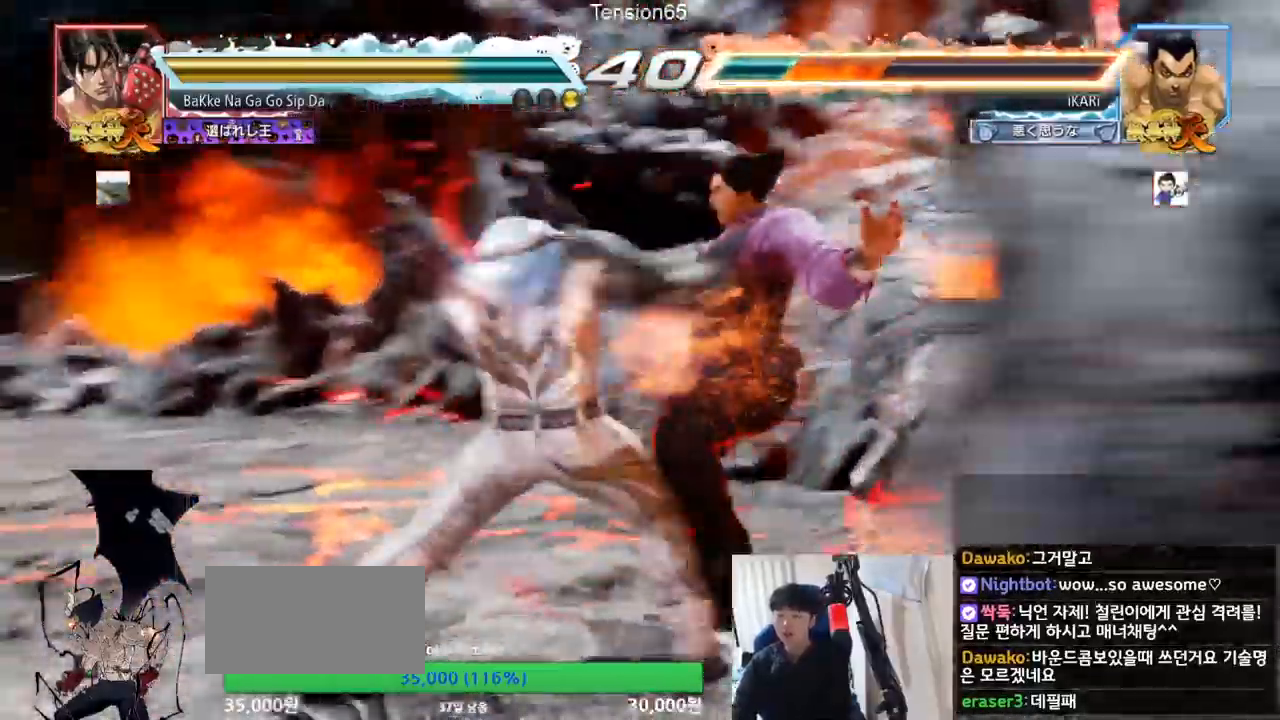
{"buttons": ["CROSS"], "left_stick": "center", "events": [[67, "CROSS", "down"], [100, "CROSS", "up"], [134, "CROSS", "down"], [184, "CROSS", "up"], [284, "CROSS", "down"], [350, "CROSS", "up"], [417, "CROSS", "down"]]}
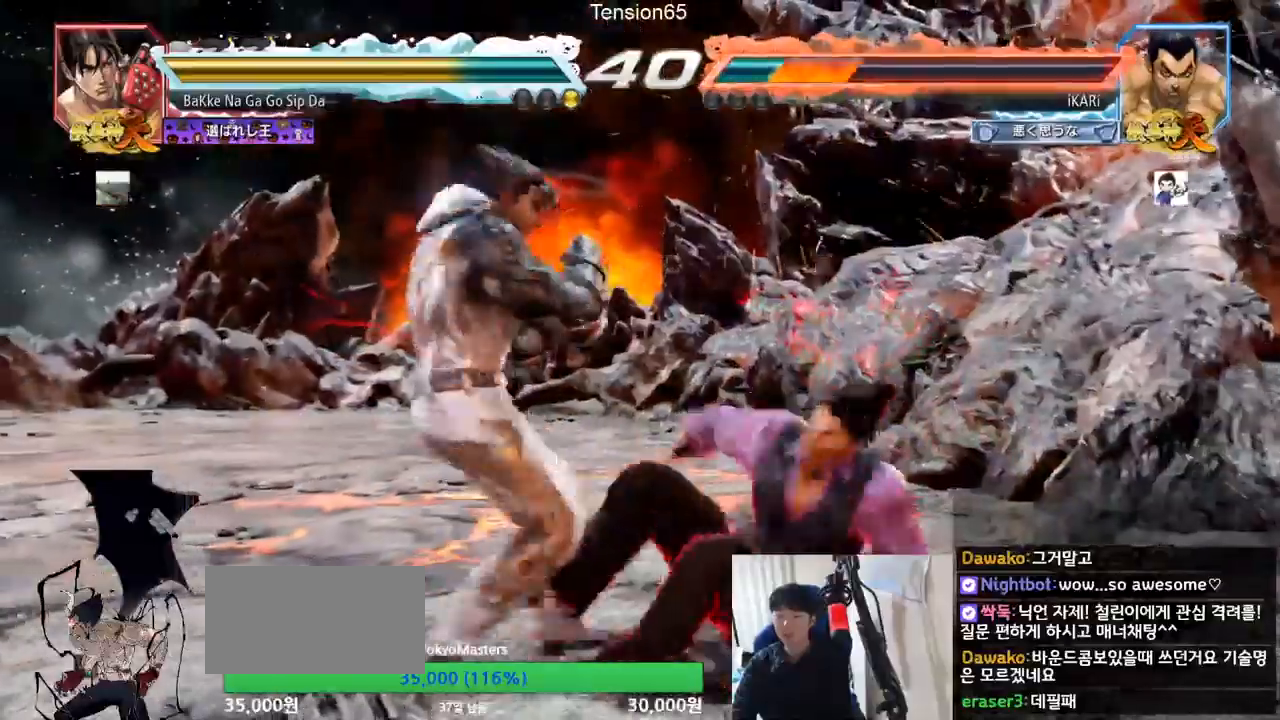
{"buttons": ["SQUARE", "TRIANGLE"], "left_stick": "up-right", "events": [[16, "CROSS", "up"], [100, "TRIANGLE", "down"], [267, "left_stick", "up-right"], [300, "SQUARE", "down"], [333, "SQUARE", "up"], [367, "SQUARE", "down"], [433, "SQUARE", "up"], [483, "SQUARE", "down"]]}
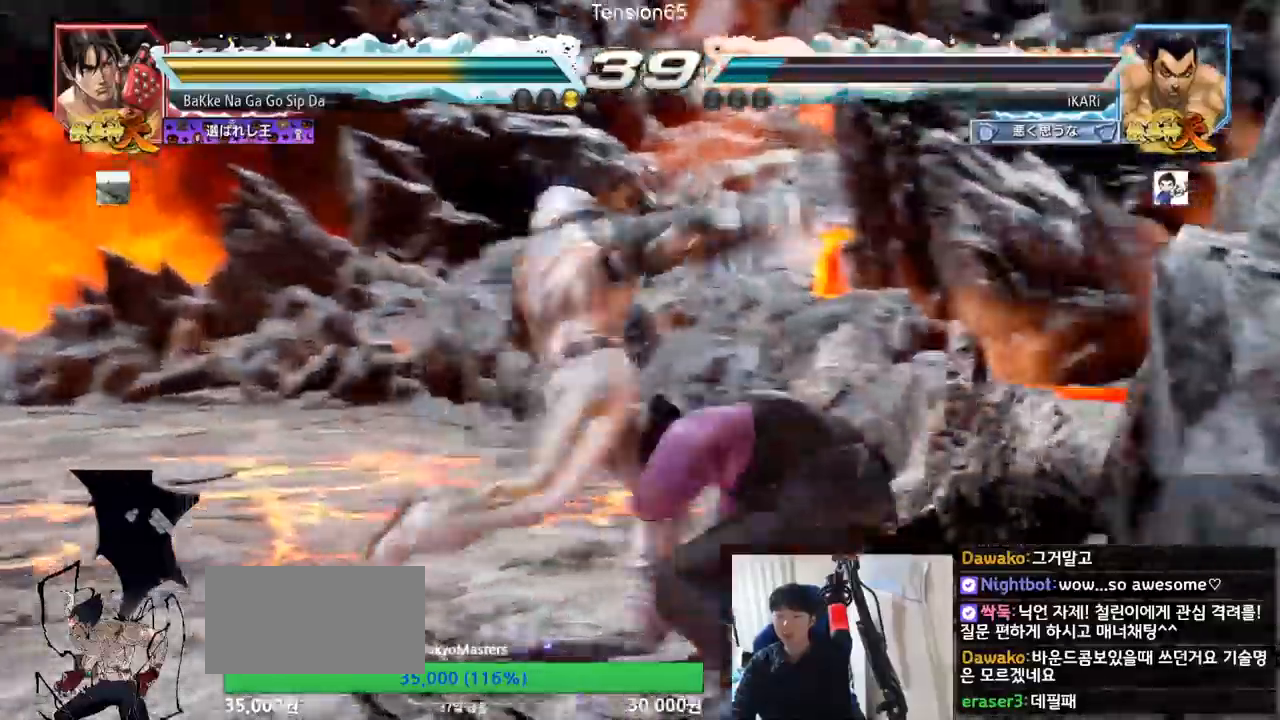
{"buttons": [], "left_stick": "center", "events": [[50, "SQUARE", "up"], [134, "left_stick", "center"], [200, "TRIANGLE", "up"]]}
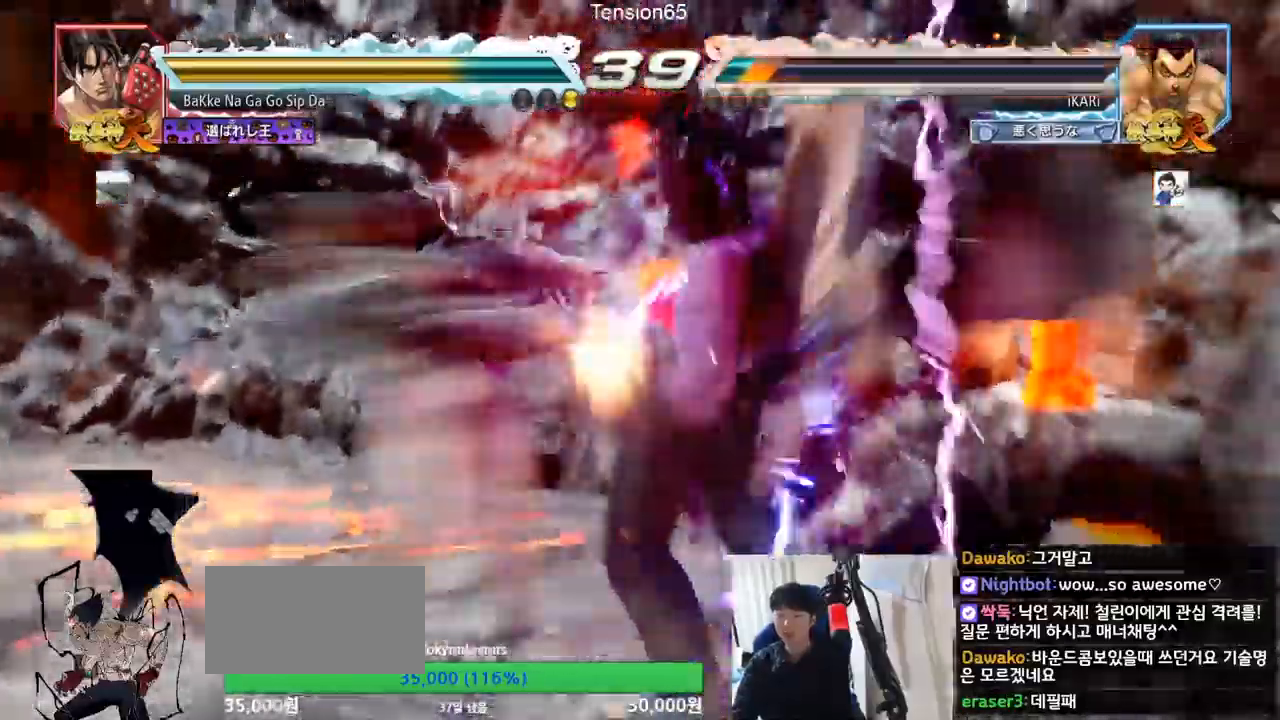
{"buttons": [], "left_stick": "center", "events": []}
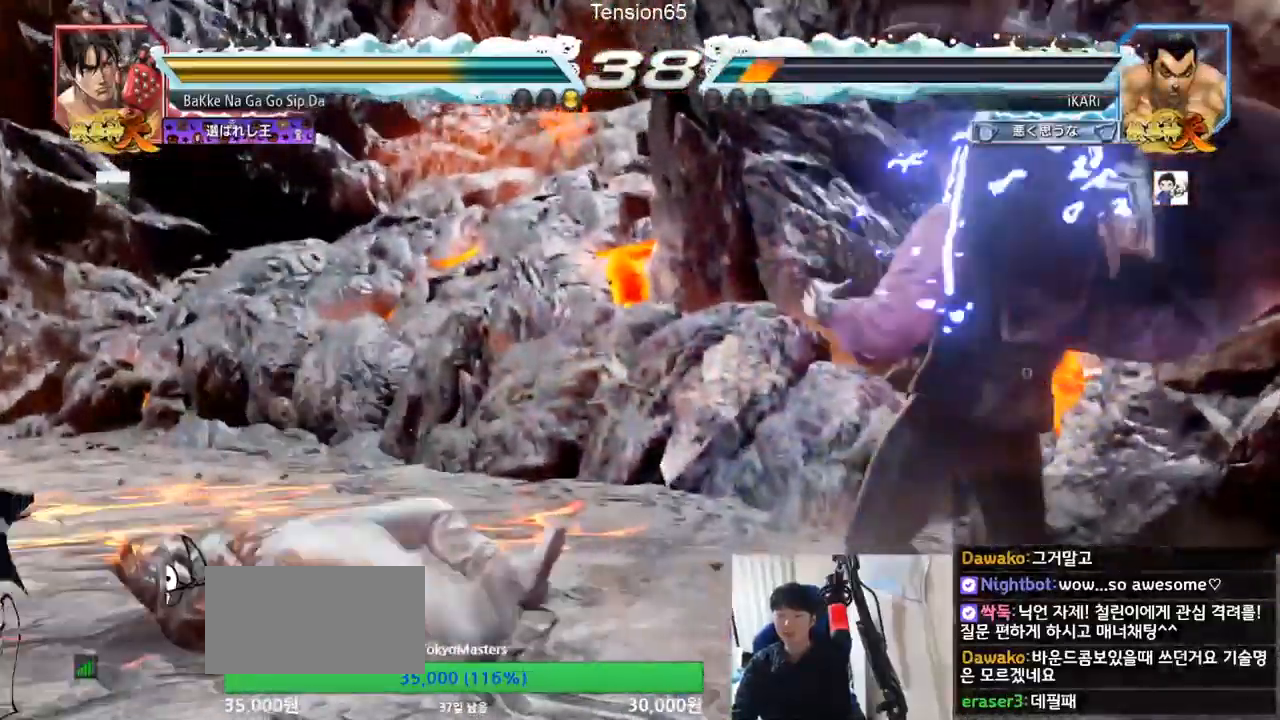
{"buttons": [], "left_stick": "right", "events": [[401, "left_stick", "right"]]}
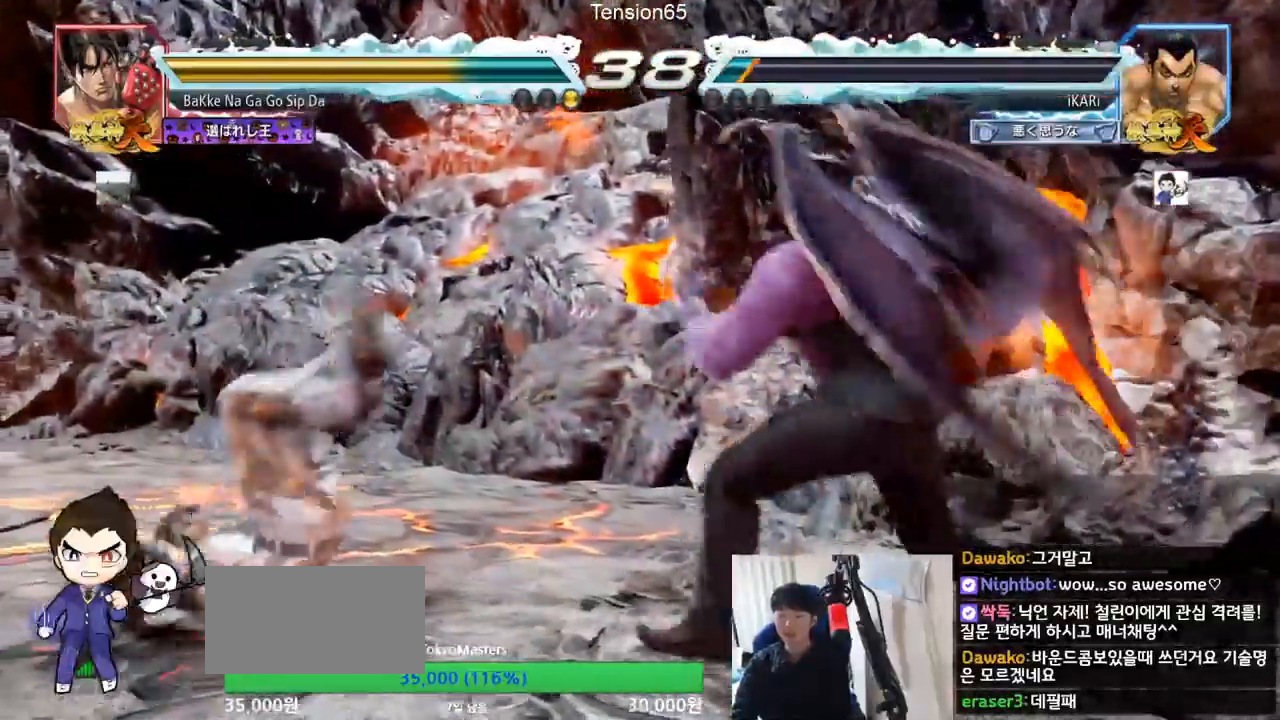
{"buttons": [], "left_stick": "center", "events": [[217, "left_stick", "center"], [300, "left_stick", "down"], [317, "TRIANGLE", "down"], [350, "TRIANGLE", "up"], [383, "left_stick", "center"]]}
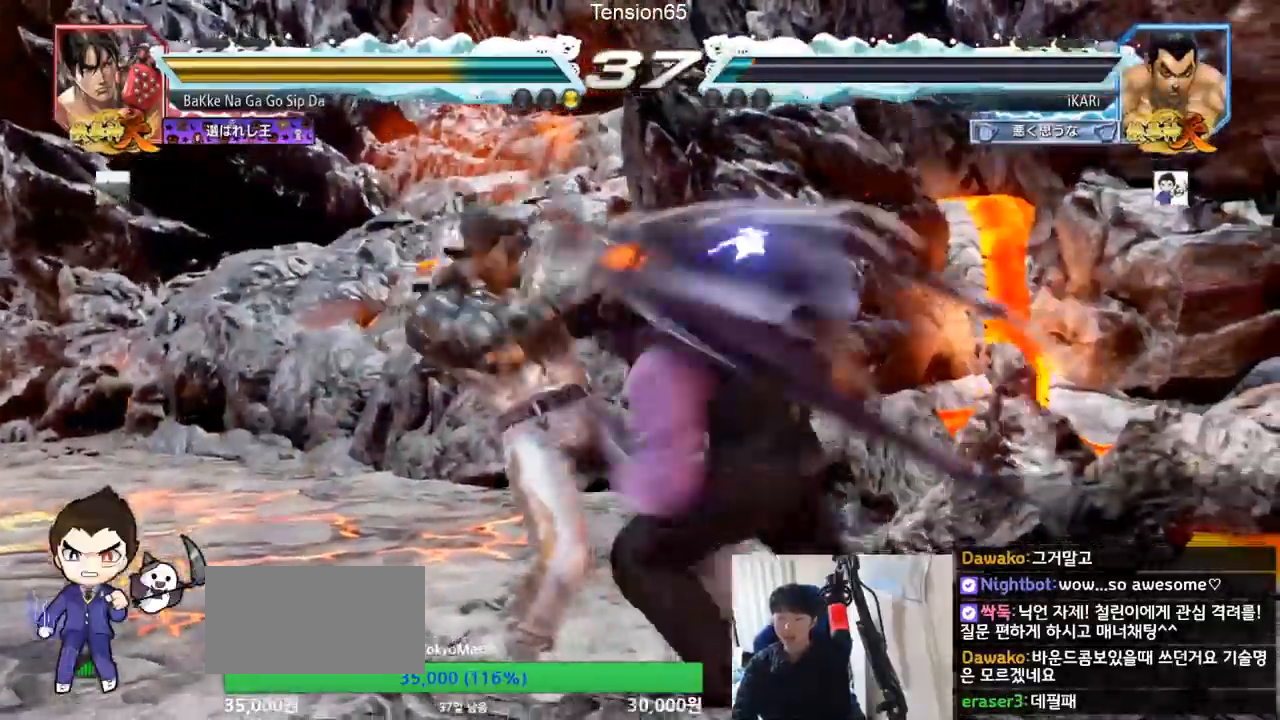
{"buttons": ["TRIANGLE"], "left_stick": "down", "events": [[467, "left_stick", "down"], [501, "TRIANGLE", "down"]]}
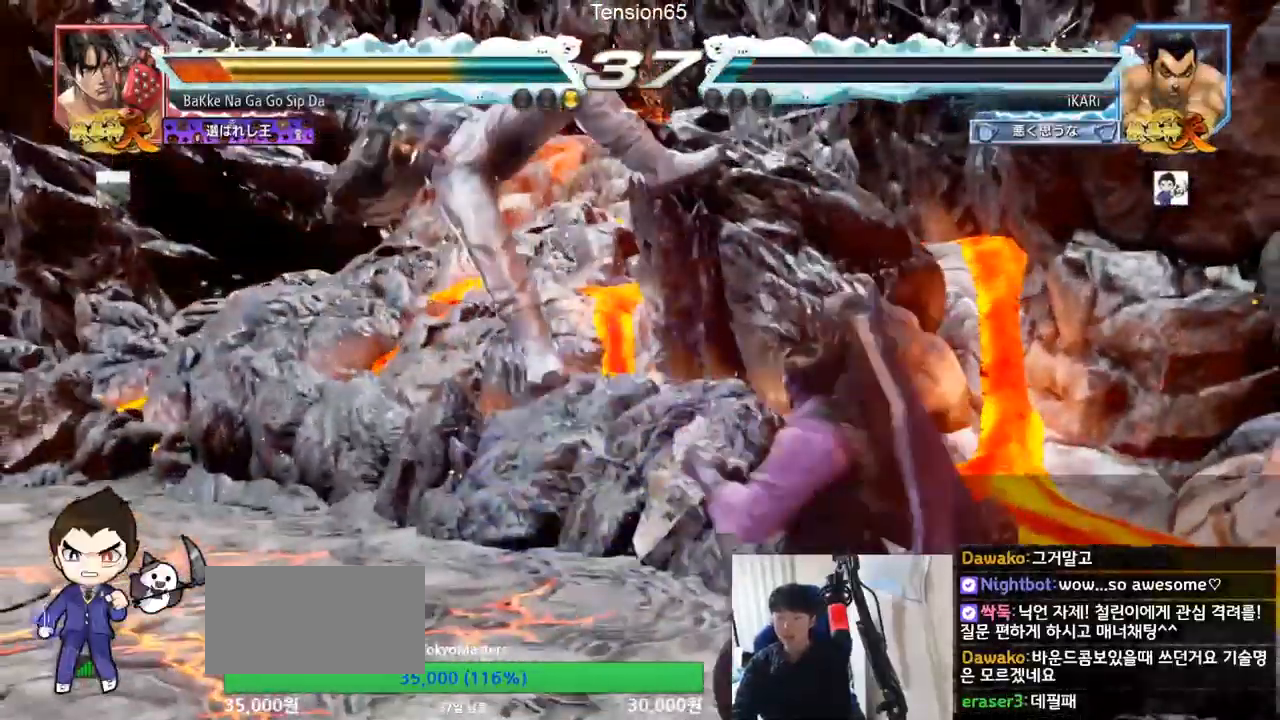
{"buttons": [], "left_stick": "center", "events": [[33, "TRIANGLE", "up"], [66, "left_stick", "center"]]}
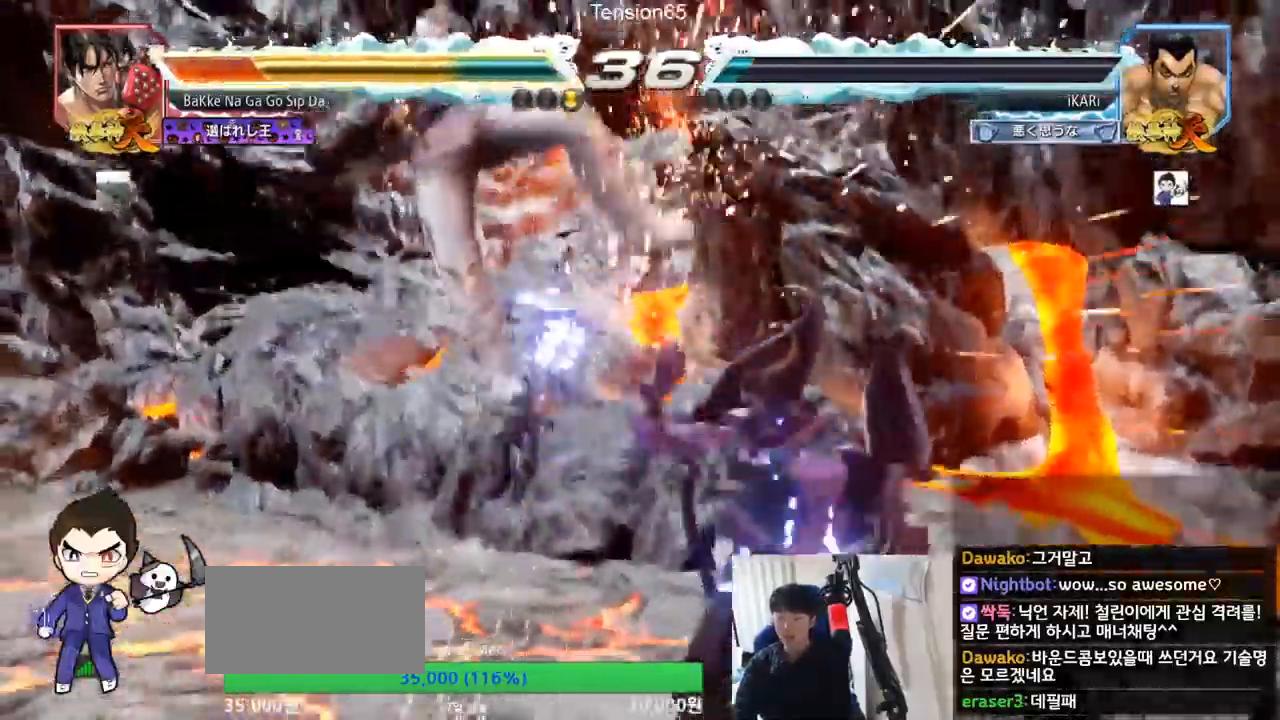
{"buttons": [], "left_stick": "center", "events": [[167, "left_stick", "left"], [334, "left_stick", "down"], [351, "TRIANGLE", "down"], [384, "TRIANGLE", "up"], [384, "left_stick", "center"]]}
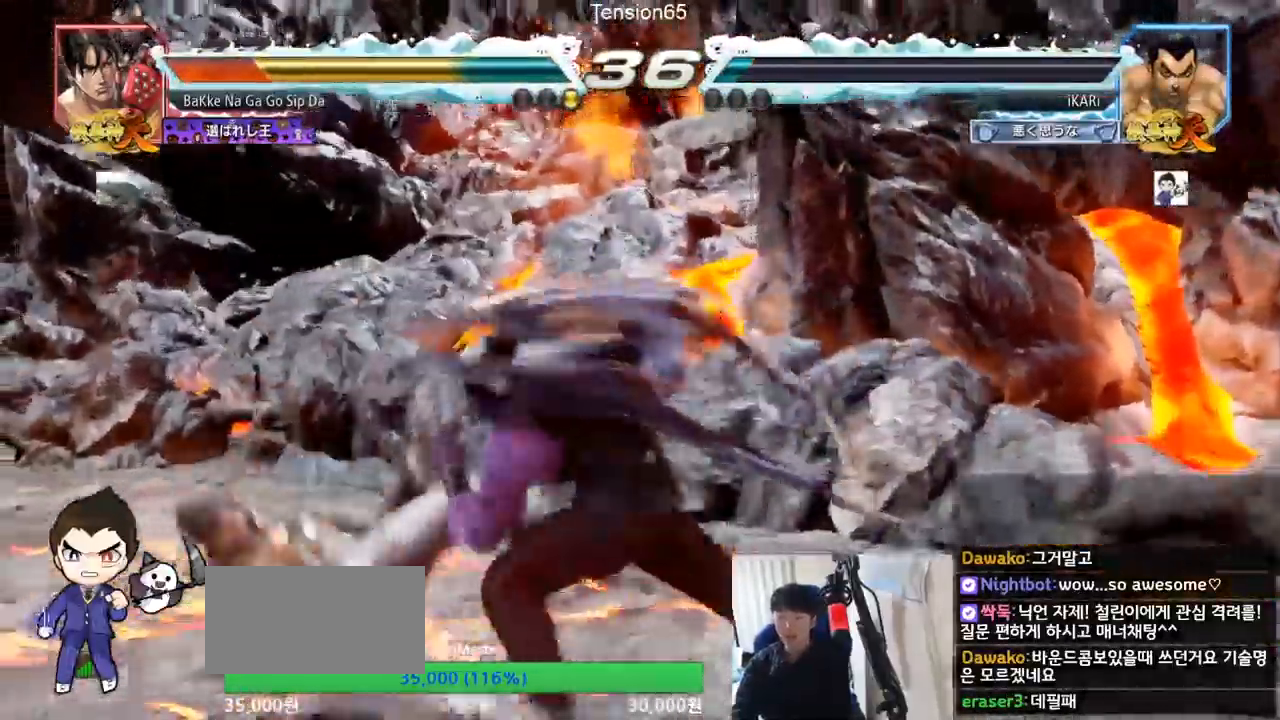
{"buttons": [], "left_stick": "right", "events": [[233, "left_stick", "right"], [250, "TRIANGLE", "down"], [284, "TRIANGLE", "up"], [334, "TRIANGLE", "down"], [367, "TRIANGLE", "up"], [417, "TRIANGLE", "down"], [500, "TRIANGLE", "up"]]}
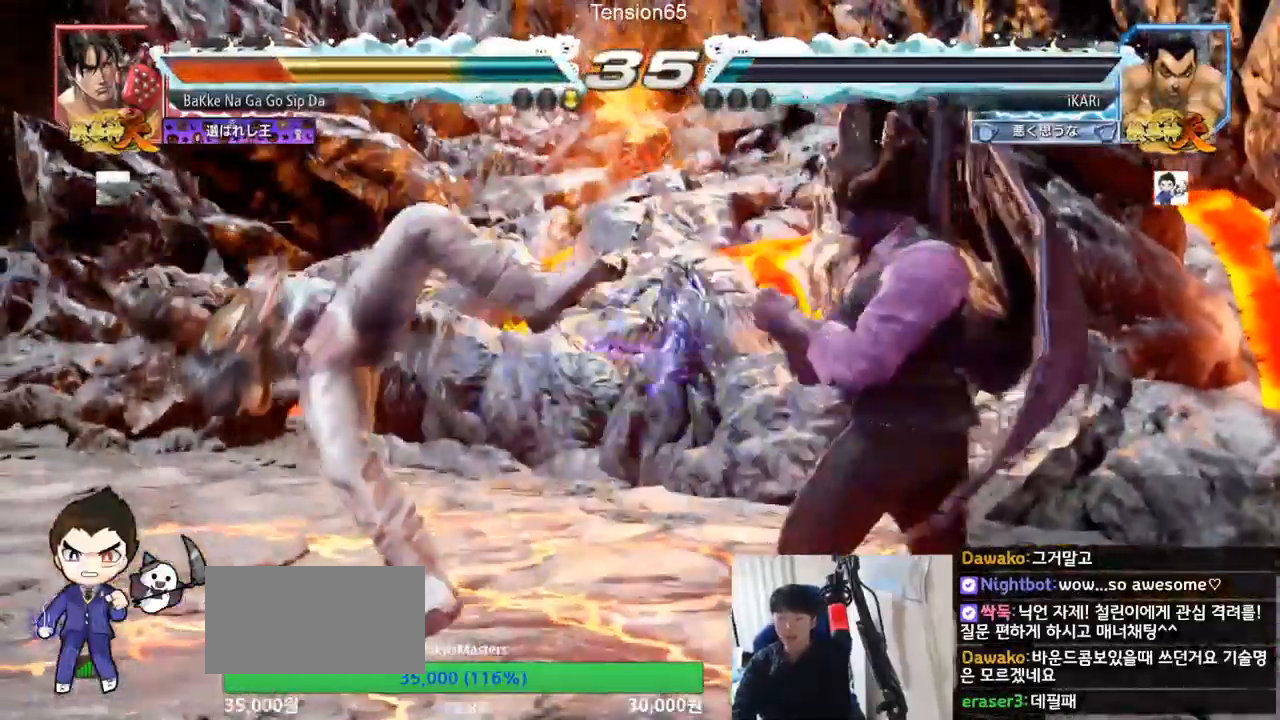
{"buttons": [], "left_stick": "right", "events": [[17, "SQUARE", "down"], [101, "SQUARE", "up"], [117, "SQUARE", "down"], [151, "TRIANGLE", "down"], [167, "SQUARE", "up"], [201, "TRIANGLE", "up"], [234, "TRIANGLE", "down"], [284, "TRIANGLE", "up"], [334, "TRIANGLE", "down"], [401, "TRIANGLE", "up"], [451, "TRIANGLE", "down"], [501, "TRIANGLE", "up"]]}
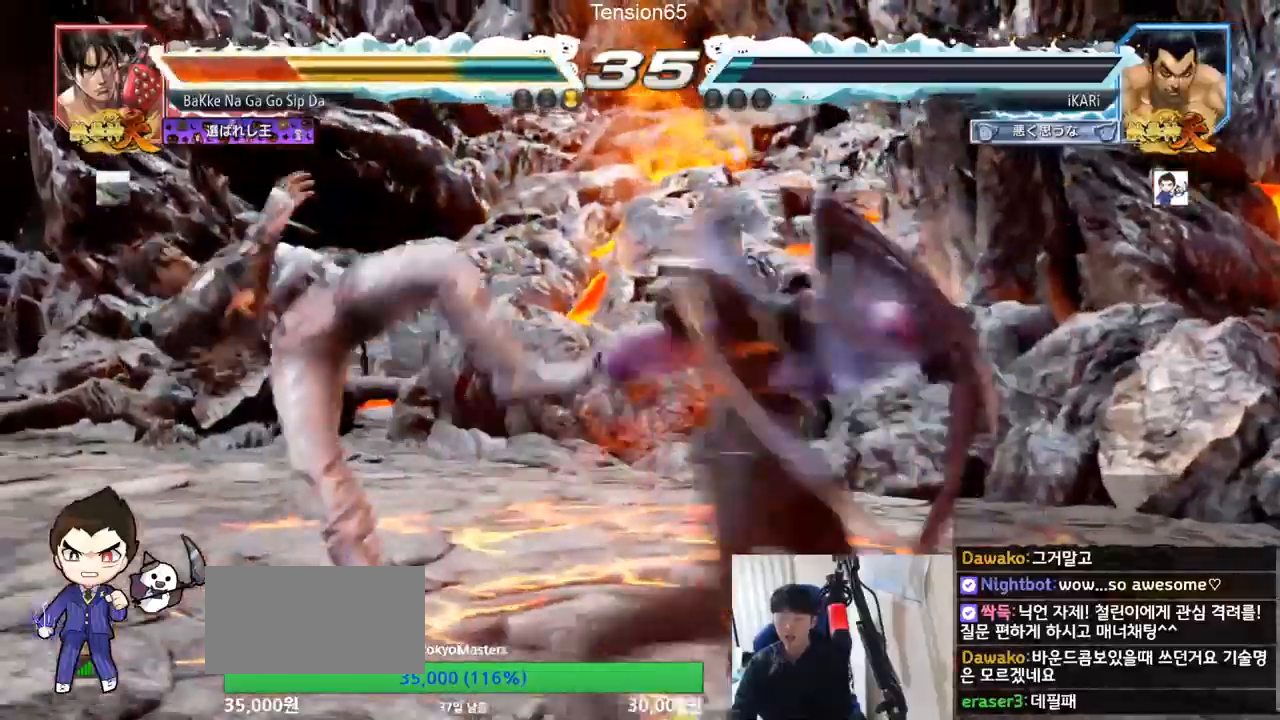
{"buttons": [], "left_stick": "center", "events": [[33, "TRIANGLE", "down"], [100, "TRIANGLE", "up"], [133, "TRIANGLE", "down"], [200, "TRIANGLE", "up"], [217, "TRIANGLE", "down"], [284, "left_stick", "center"], [367, "TRIANGLE", "up"]]}
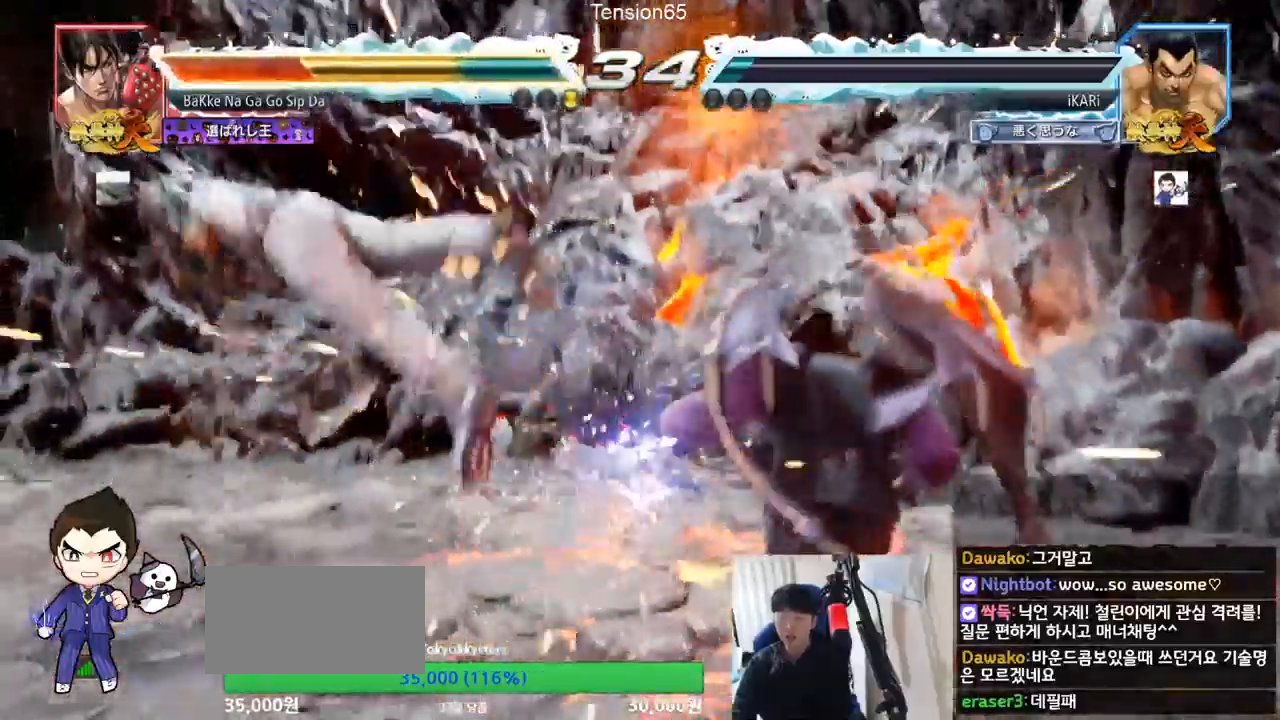
{"buttons": ["SQUARE"], "left_stick": "center", "events": [[201, "left_stick", "left"], [284, "left_stick", "down"], [384, "left_stick", "center"], [434, "SQUARE", "down"]]}
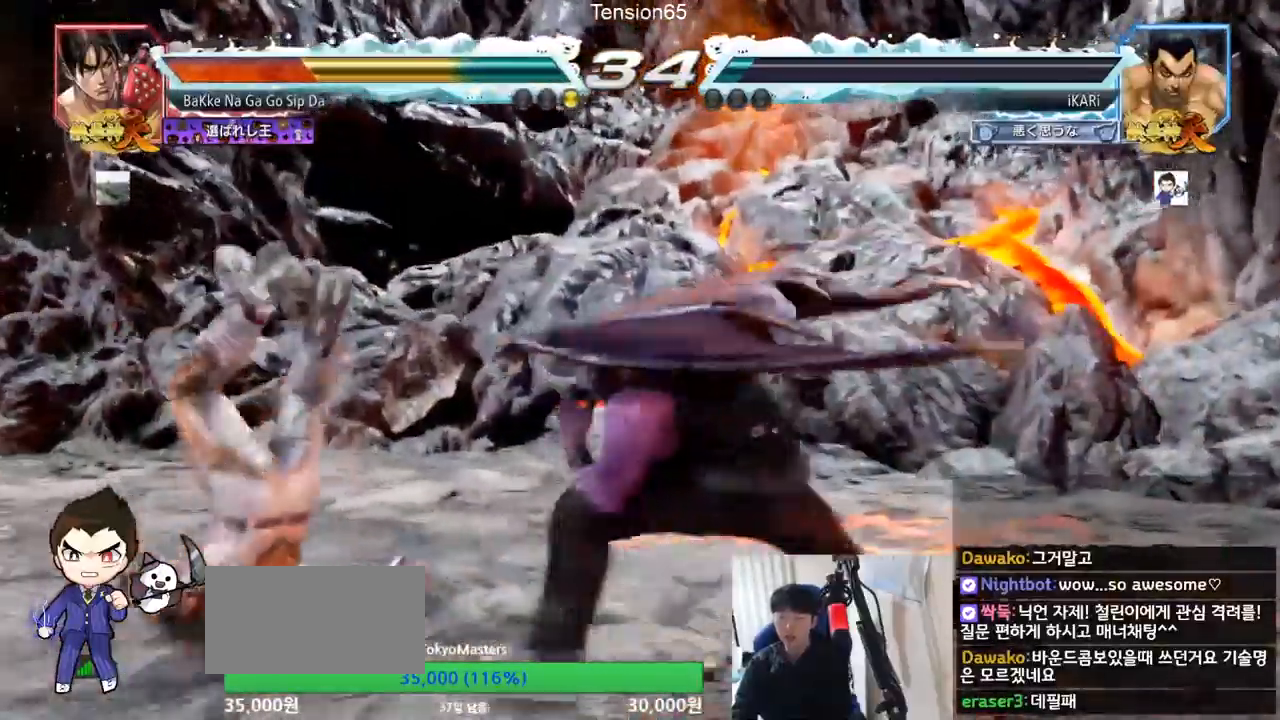
{"buttons": ["TRIANGLE"], "left_stick": "center", "events": [[167, "SQUARE", "up"], [233, "TRIANGLE", "down"]]}
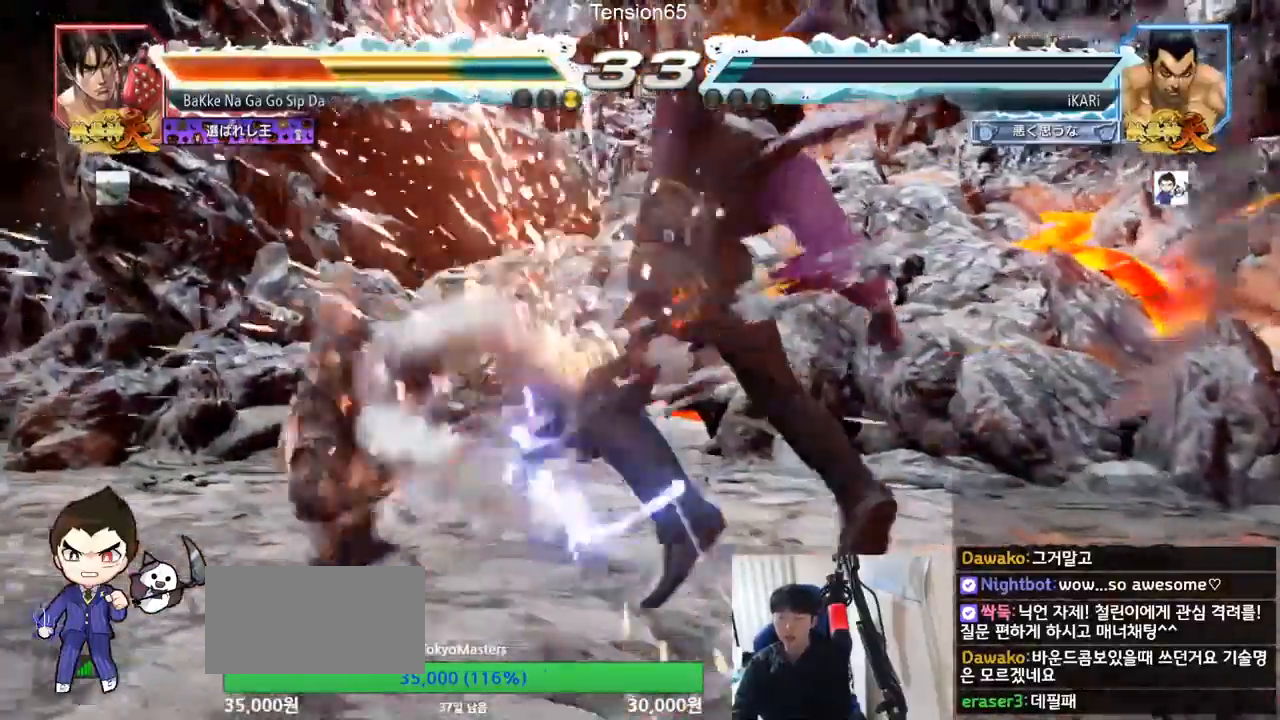
{"buttons": ["TRIANGLE"], "left_stick": "down", "events": [[401, "left_stick", "down"], [418, "SQUARE", "down"], [484, "SQUARE", "up"]]}
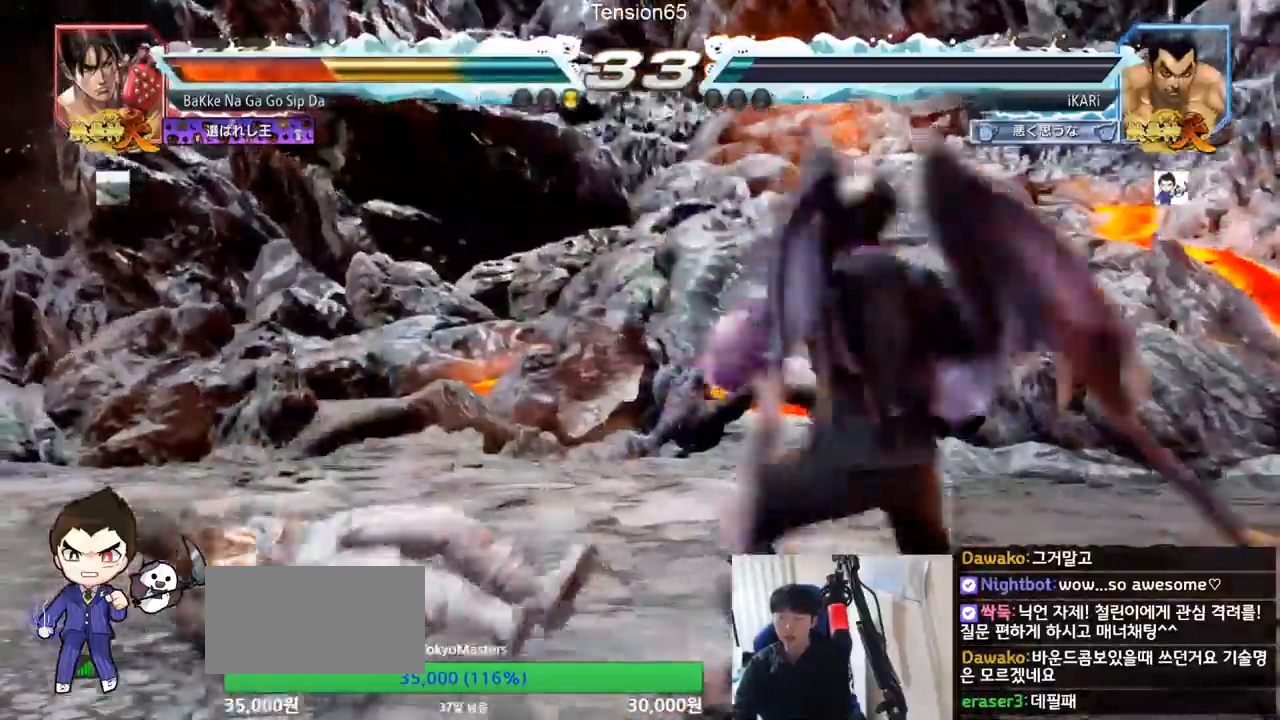
{"buttons": [], "left_stick": "center", "events": [[17, "left_stick", "center"], [167, "TRIANGLE", "up"], [217, "TRIANGLE", "down"], [284, "TRIANGLE", "up"]]}
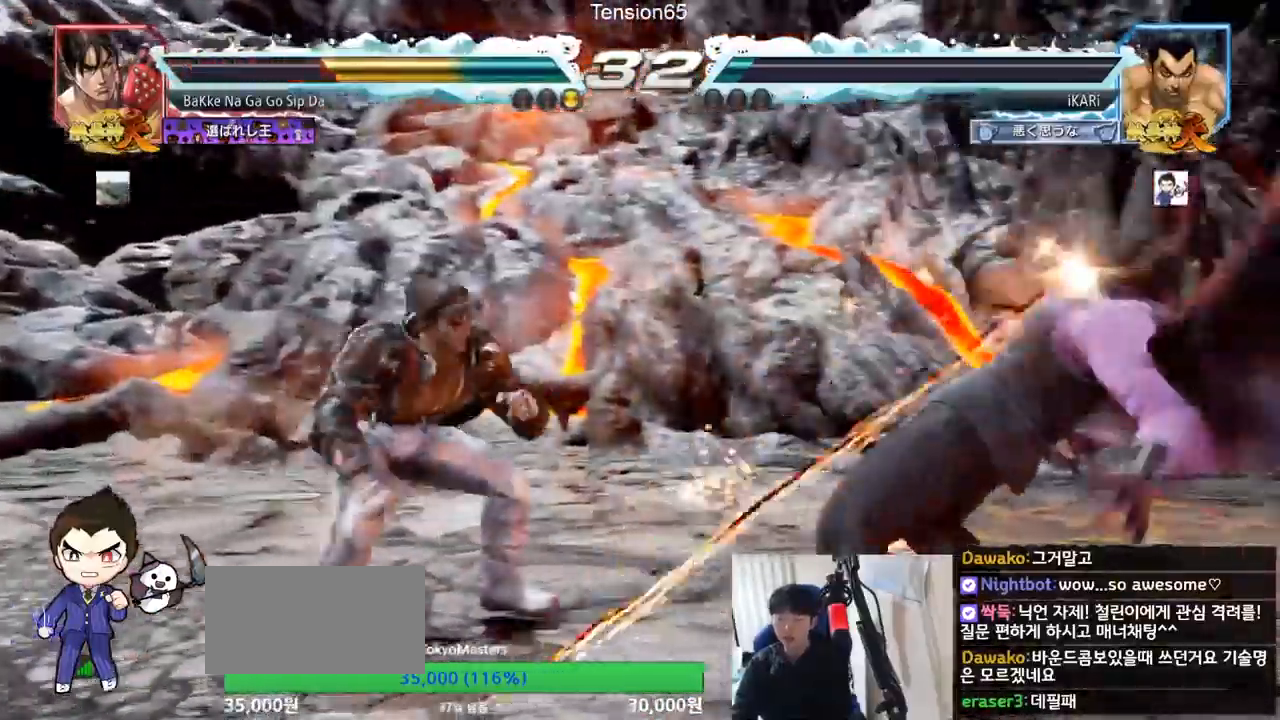
{"buttons": [], "left_stick": "right", "events": [[267, "left_stick", "right"], [317, "left_stick", "center"], [401, "left_stick", "right"]]}
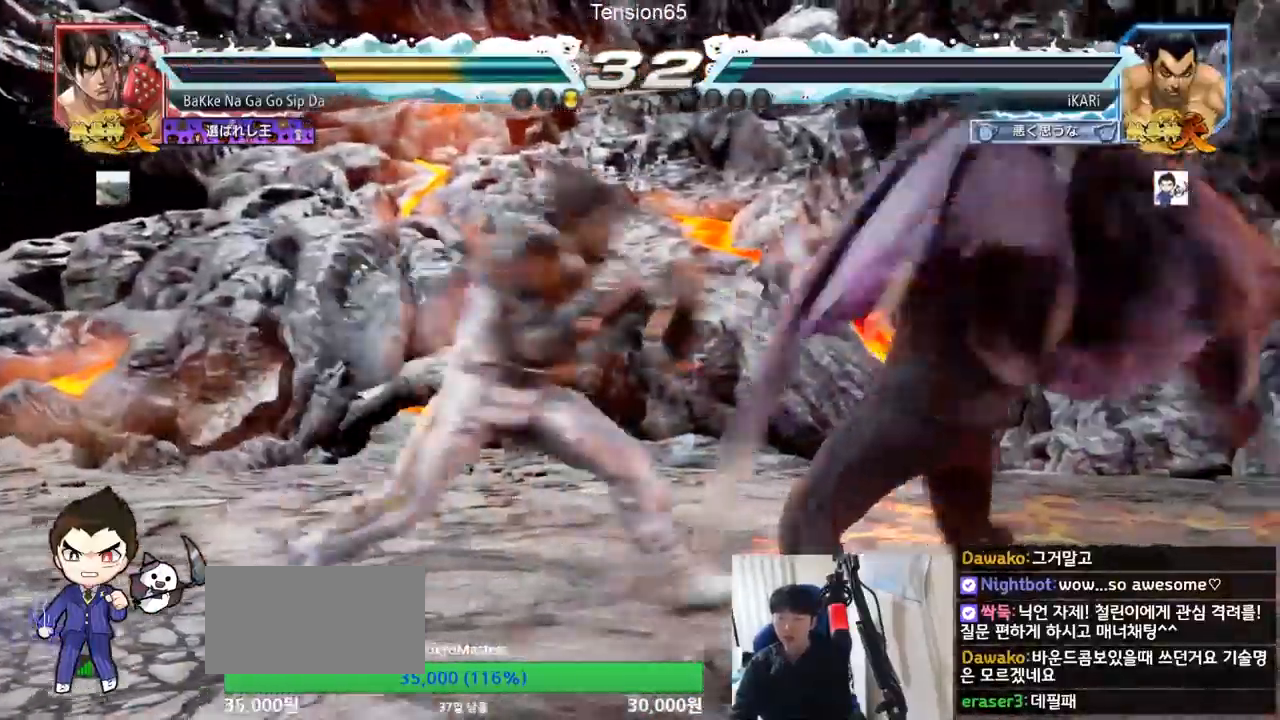
{"buttons": [], "left_stick": "right", "events": [[100, "left_stick", "down-right"], [467, "left_stick", "right"]]}
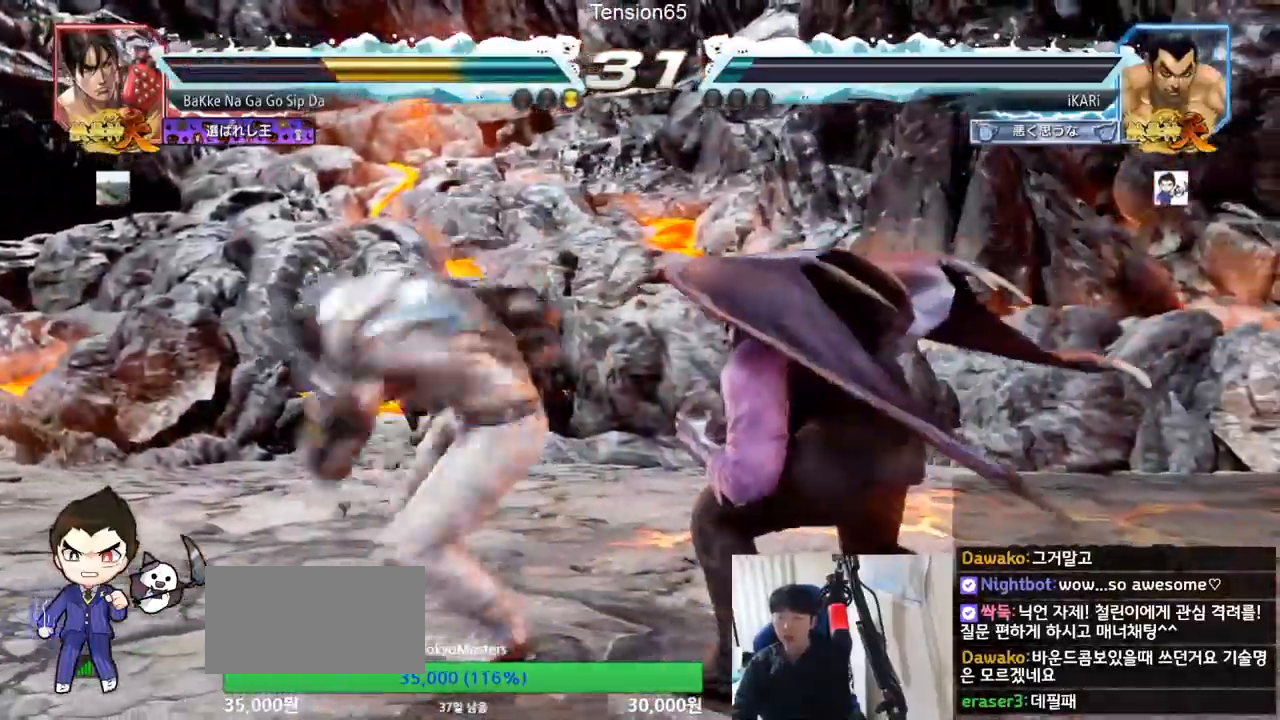
{"buttons": [], "left_stick": "center", "events": [[84, "left_stick", "center"], [134, "left_stick", "right"], [334, "left_stick", "center"]]}